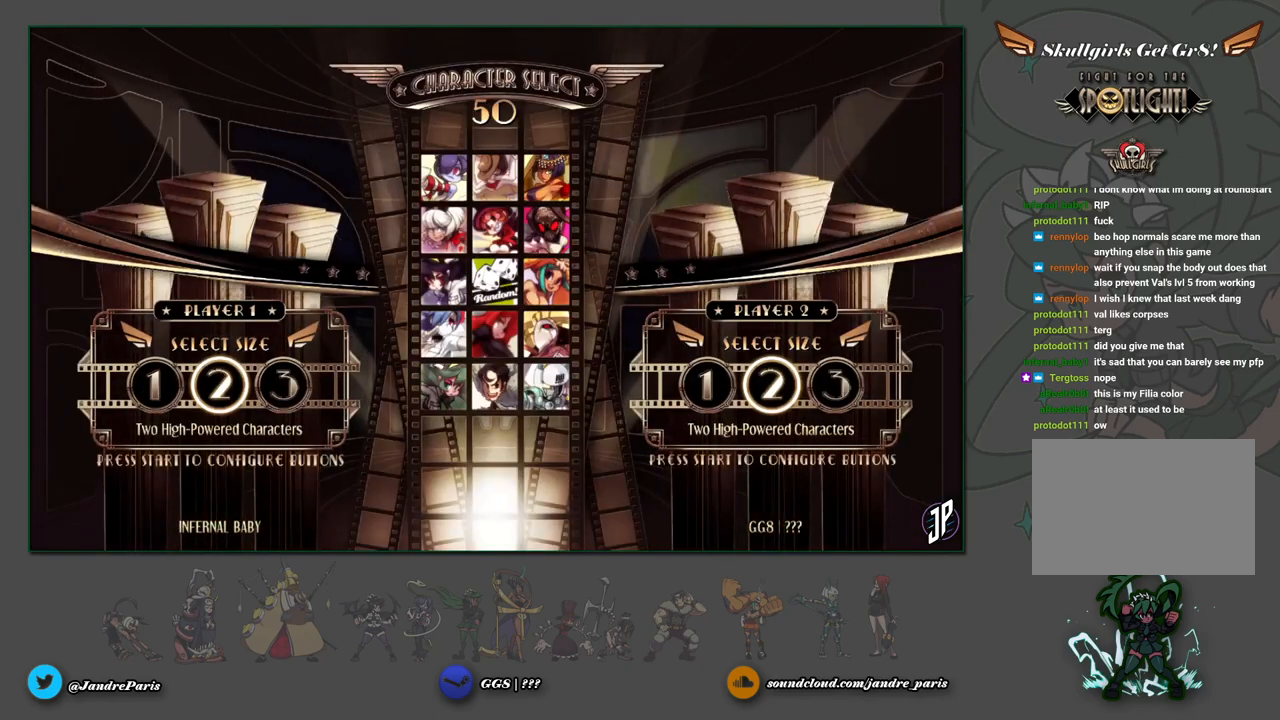
Gameplay with a controller (arcade stick); each line is a JSON object with the inputs held at the frame after it. "events" lists button and stick changes between this image and that frame as [ms after this image, input, new state], when the widget could be followed in between. Not read: L3 R3.
{"buttons": [], "left_stick": "center", "events": [[100, "left_stick", "left"], [183, "left_stick", "center"], [250, "CROSS", "down"], [317, "CROSS", "up"]]}
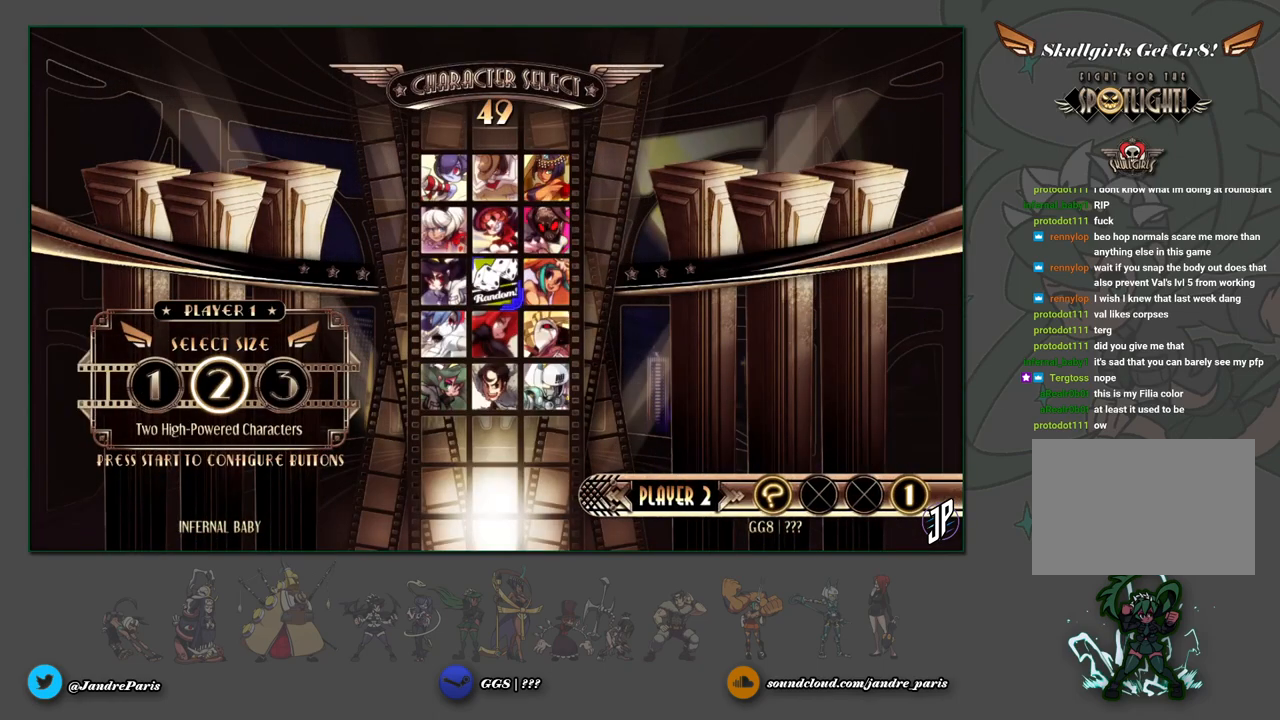
{"buttons": [], "left_stick": "center", "events": [[417, "CROSS", "down"], [483, "CROSS", "up"]]}
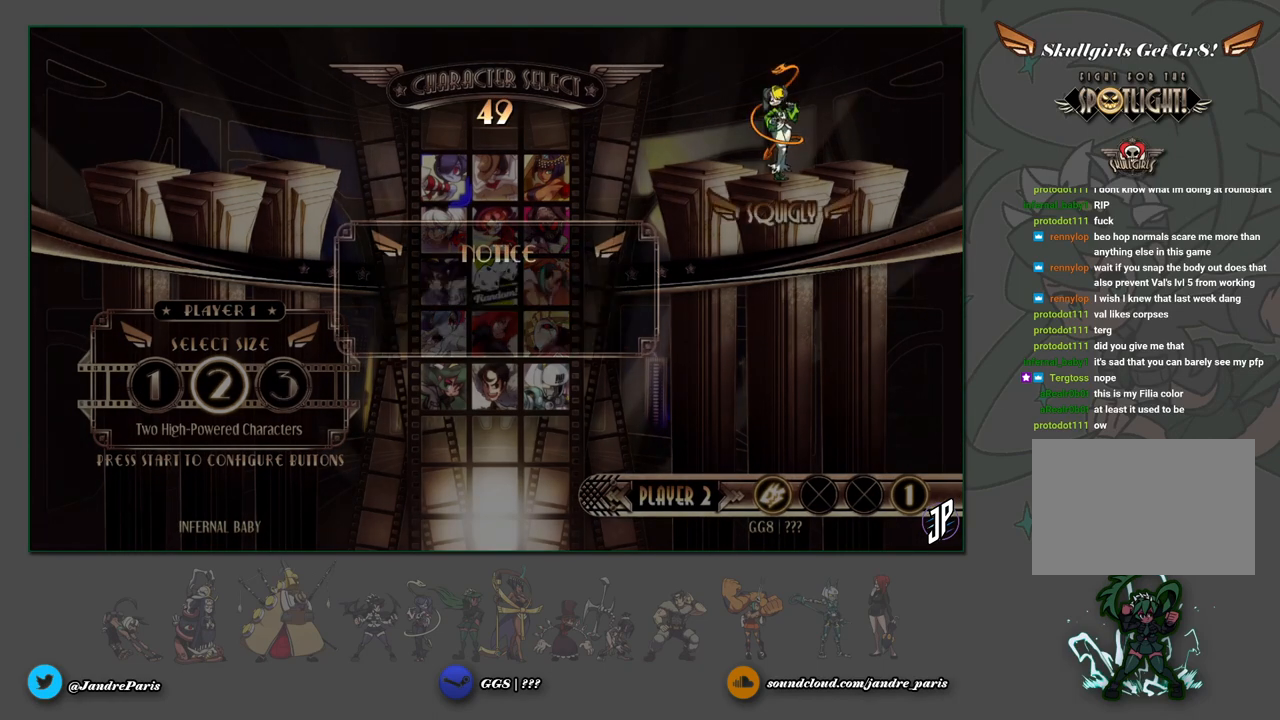
{"buttons": [], "left_stick": "center", "events": []}
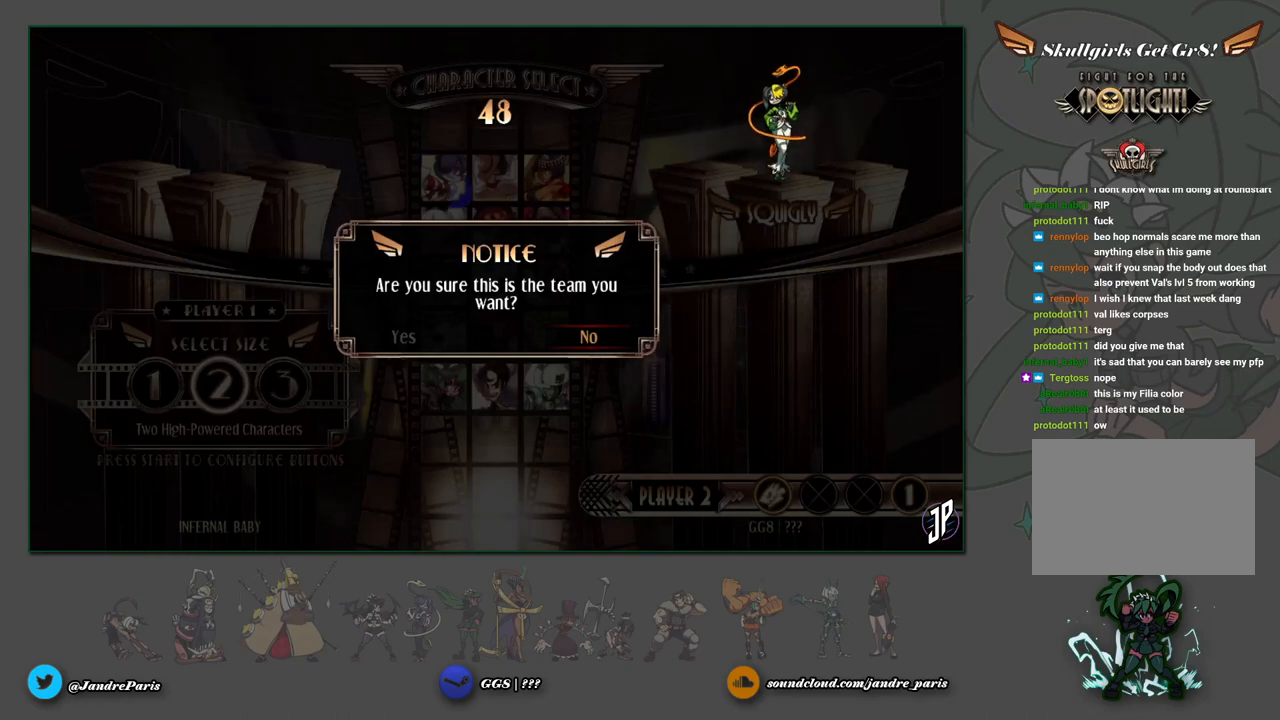
{"buttons": [], "left_stick": "center", "events": [[350, "left_stick", "left"], [400, "CROSS", "down"], [400, "left_stick", "center"], [433, "CROSS", "up"]]}